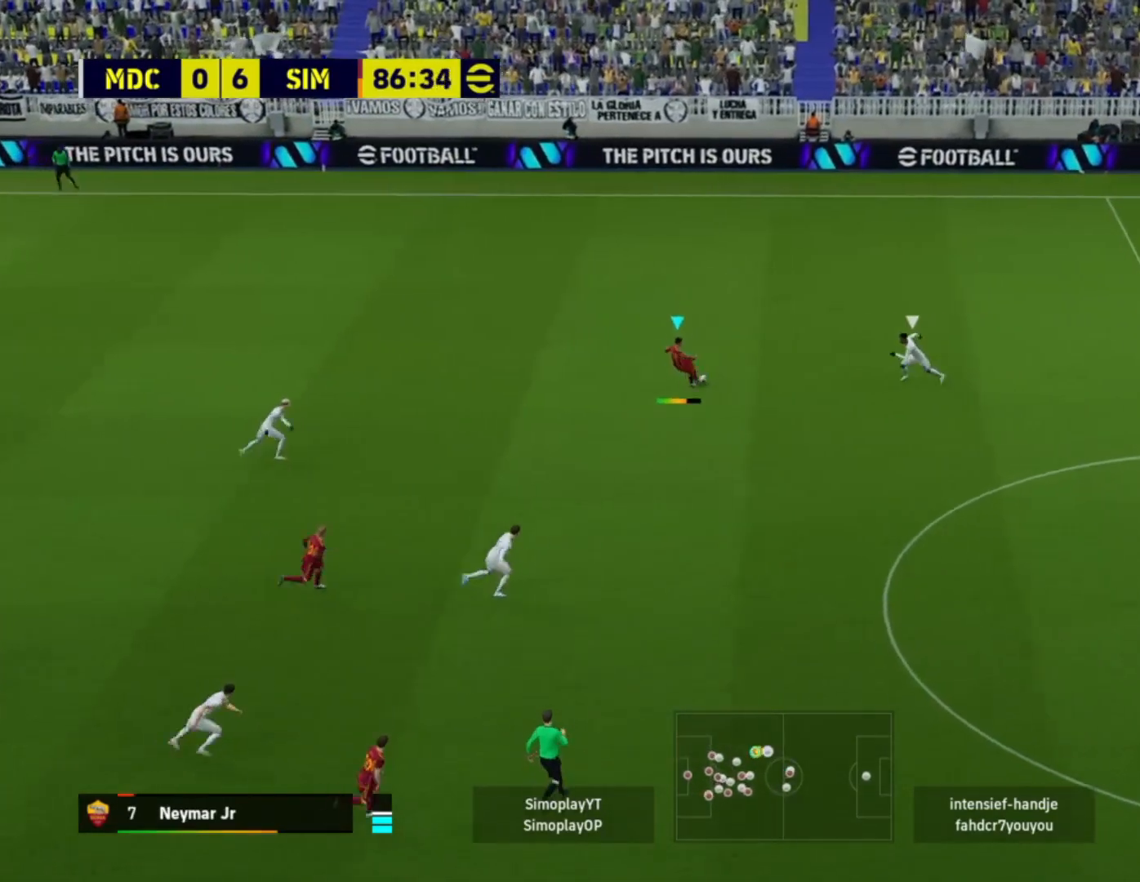
Gameplay with a controller (PlayStation layout); each line is a JSON object with the inputs held at the frame after it. "events" lists button and stick changes between this image and that frame as [ms after this image, input, new state], when the widget could be followed in between.
{"buttons": [], "left_stick": "down-right", "right_stick": "center", "events": []}
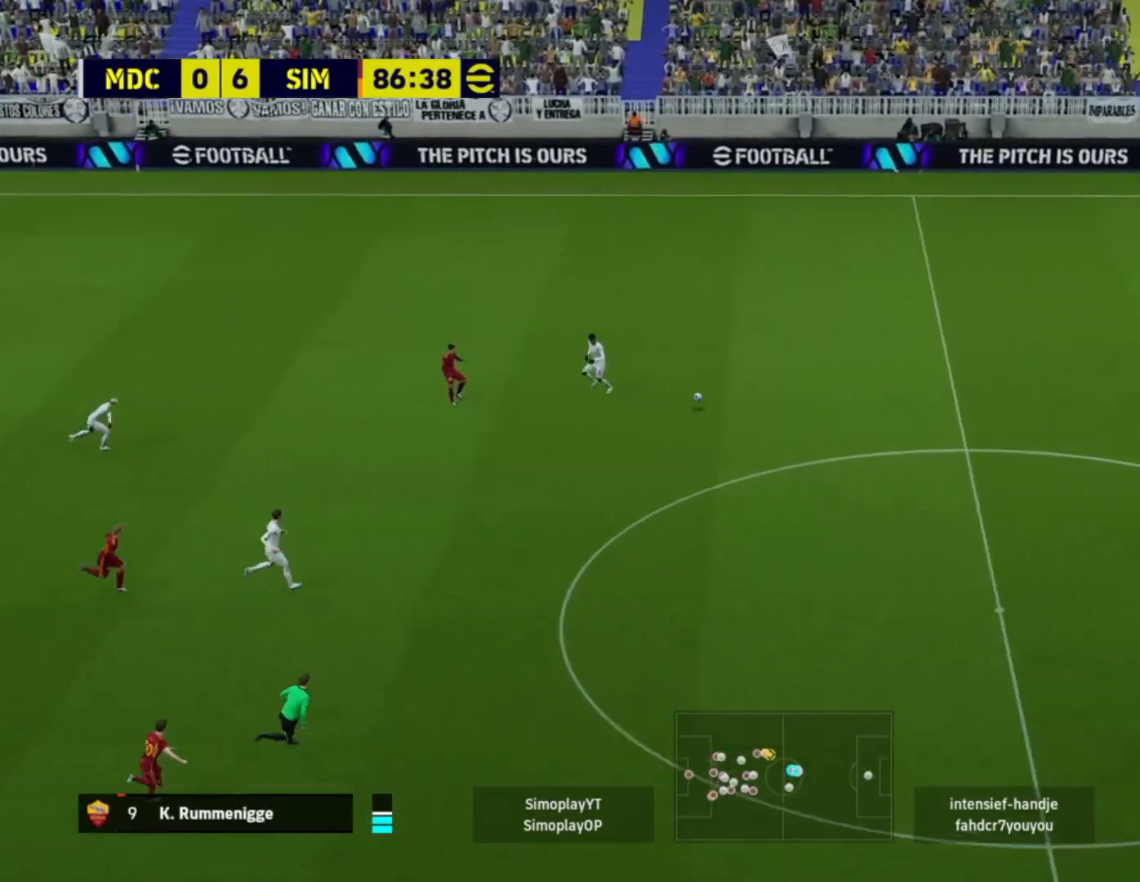
{"buttons": [], "left_stick": "up", "right_stick": "center", "events": [[280, "left_stick", "center"], [520, "left_stick", "up"]]}
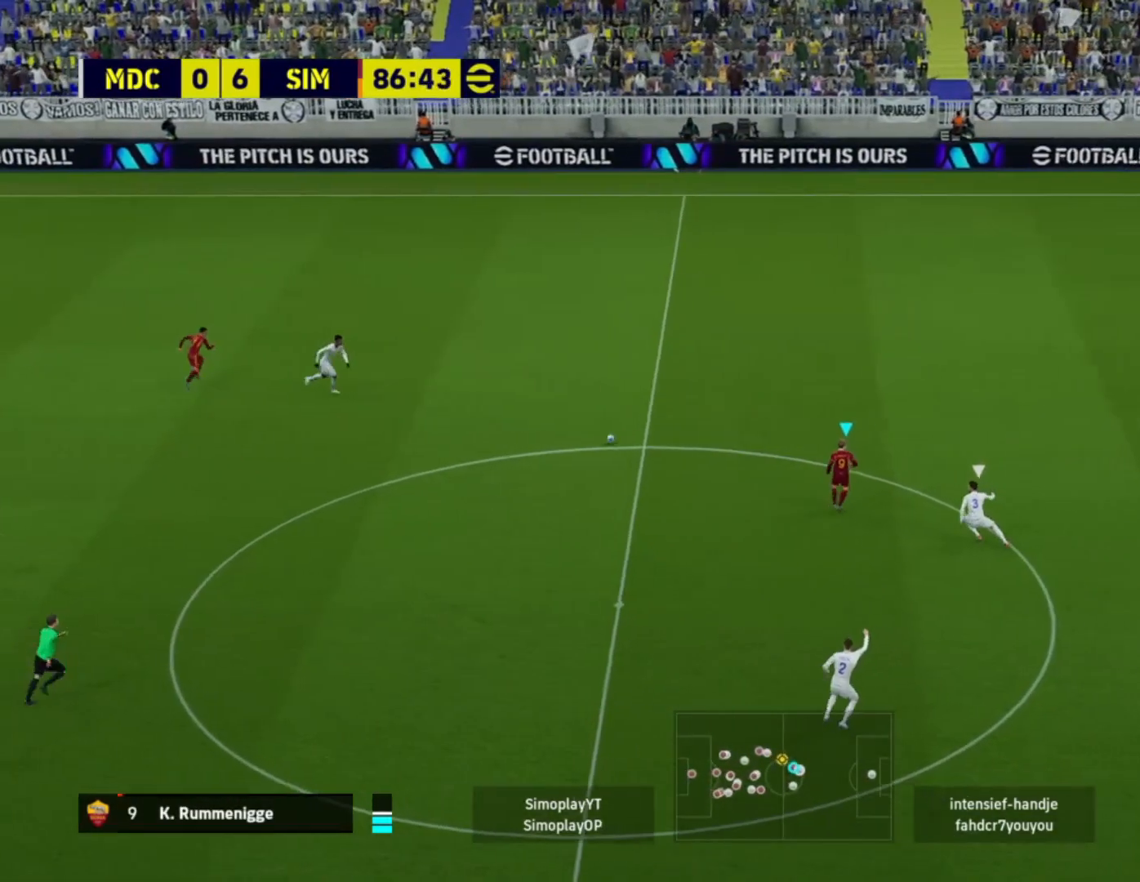
{"buttons": [], "left_stick": "up", "right_stick": "center", "events": [[160, "left_stick", "up-right"], [440, "left_stick", "up"]]}
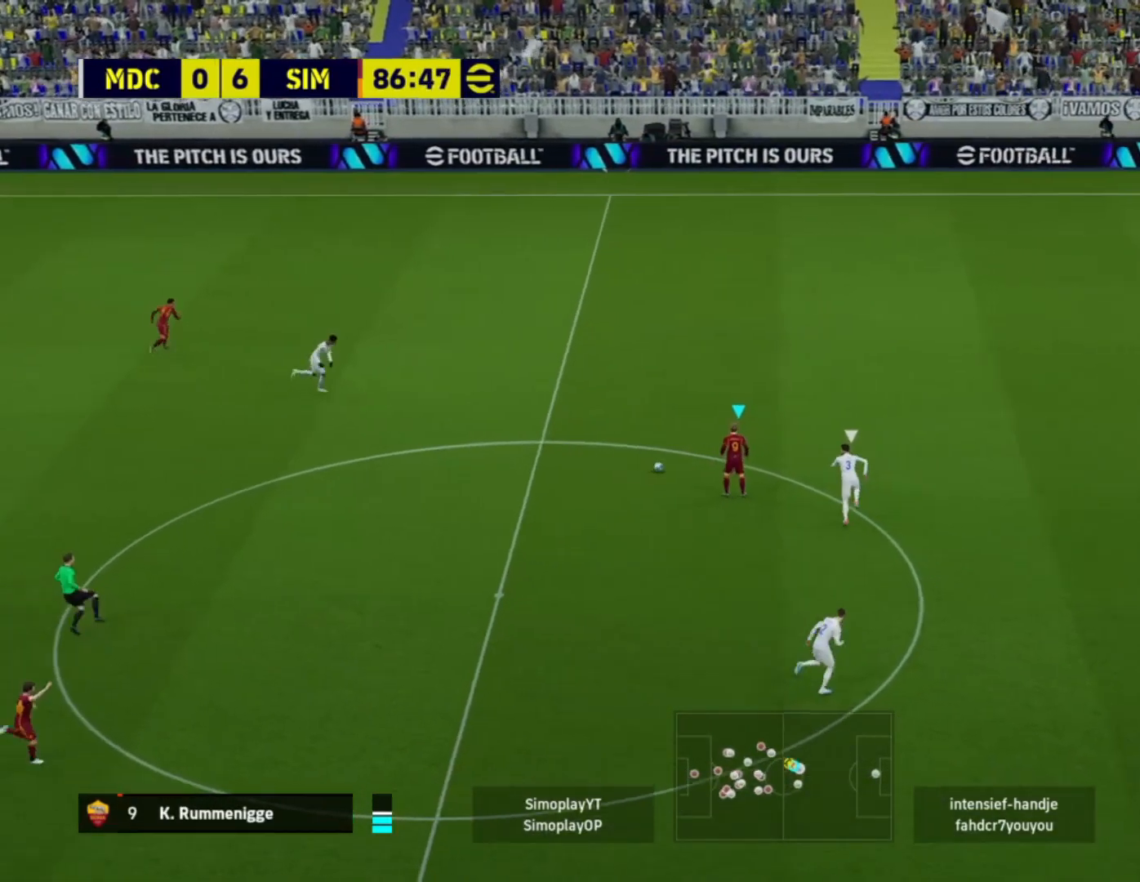
{"buttons": [], "left_stick": "down-right", "right_stick": "down", "events": [[200, "left_stick", "center"], [360, "right_stick", "down"], [440, "left_stick", "down-right"]]}
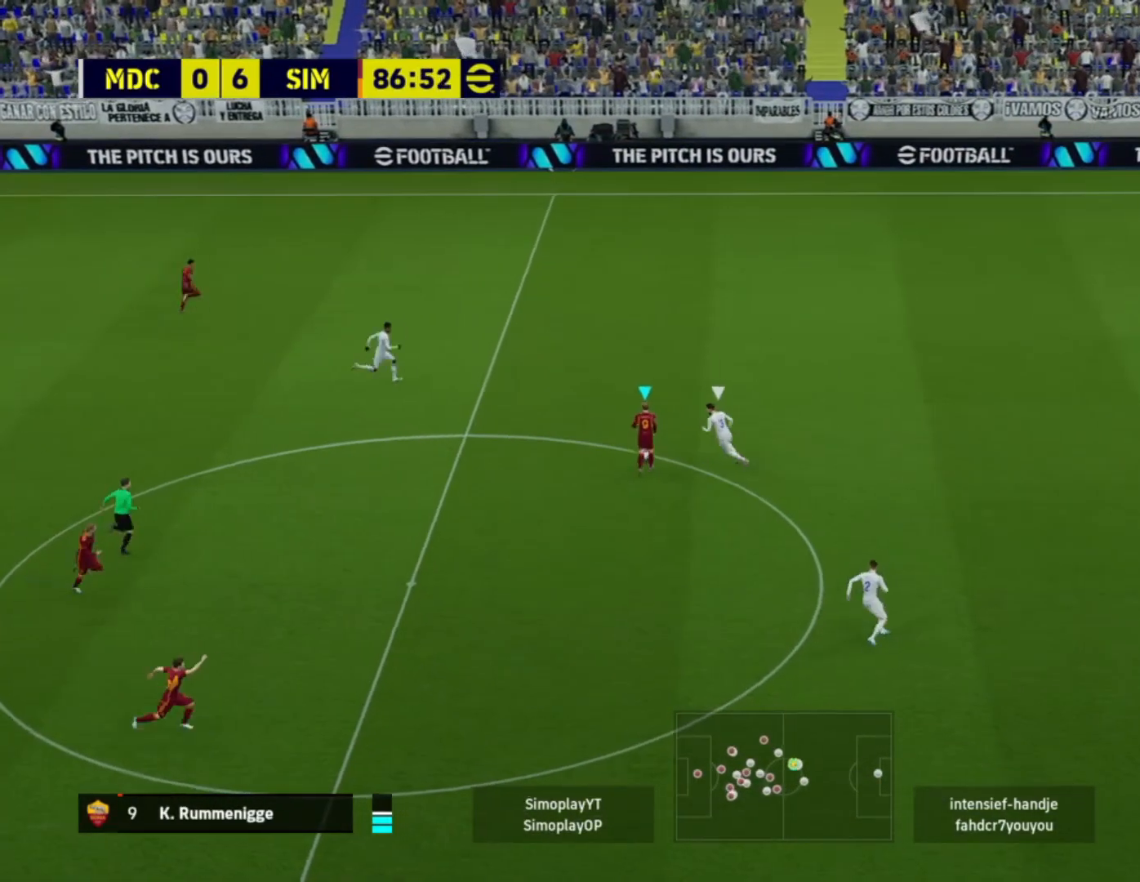
{"buttons": [], "left_stick": "down-right", "right_stick": "down", "events": []}
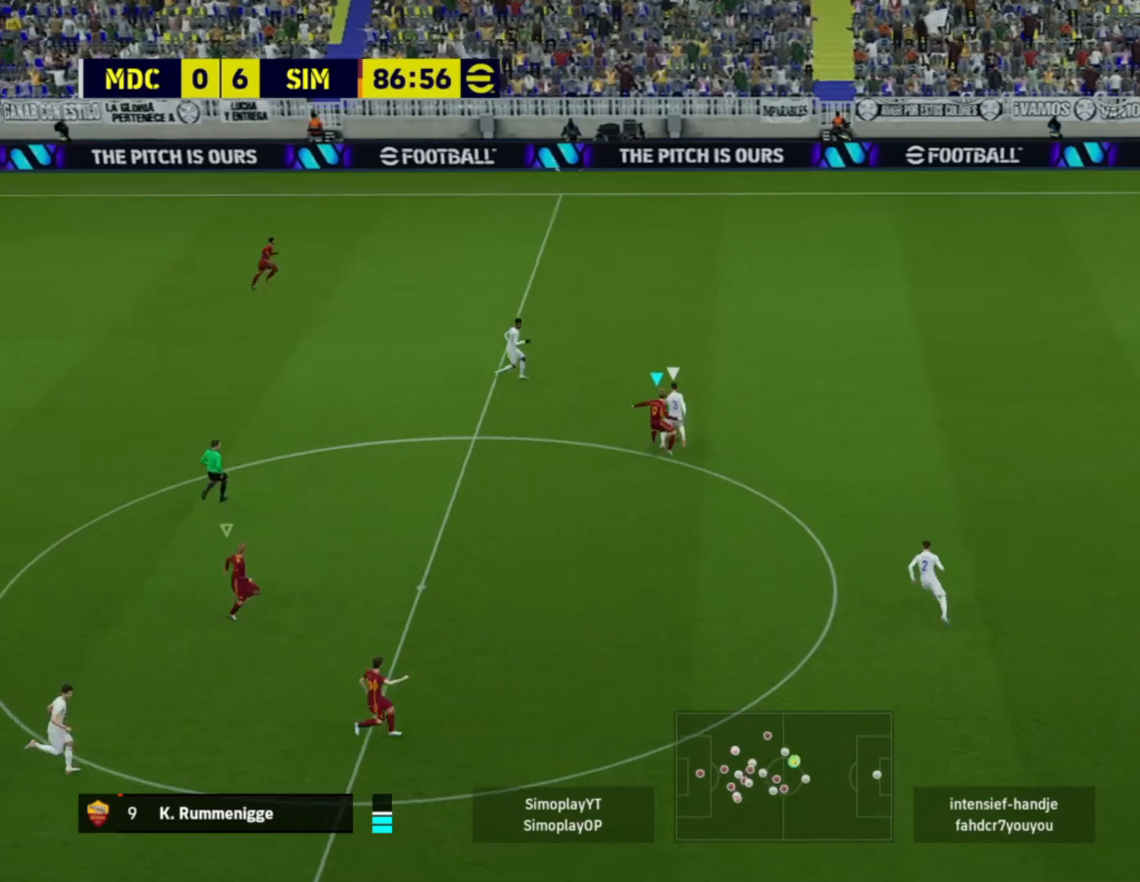
{"buttons": ["L1", "L2"], "left_stick": "up-right", "right_stick": "center", "events": [[160, "right_stick", "center"], [320, "left_stick", "up-right"], [440, "L1", "down"], [480, "L2", "down"]]}
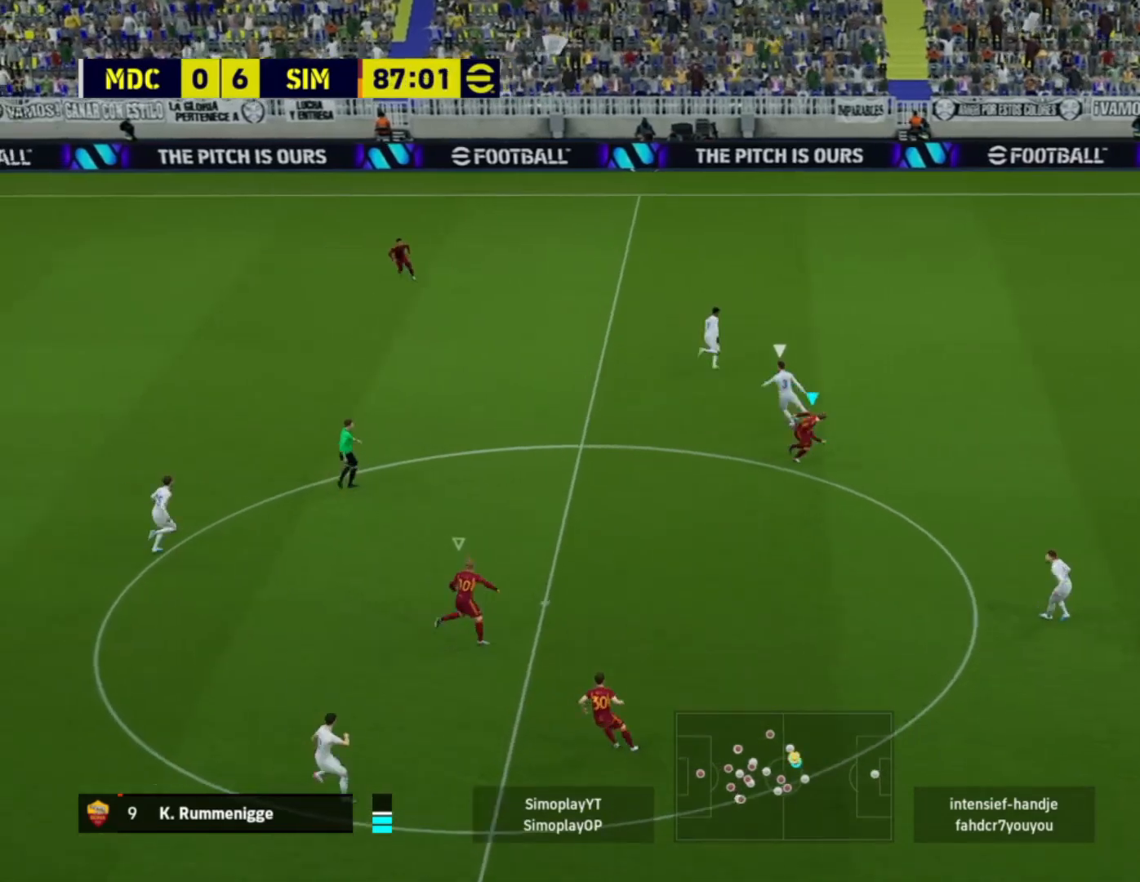
{"buttons": ["L2", "R2"], "left_stick": "up-left", "right_stick": "center", "events": [[40, "left_stick", "up-left"], [80, "L1", "up"], [160, "R2", "down"]]}
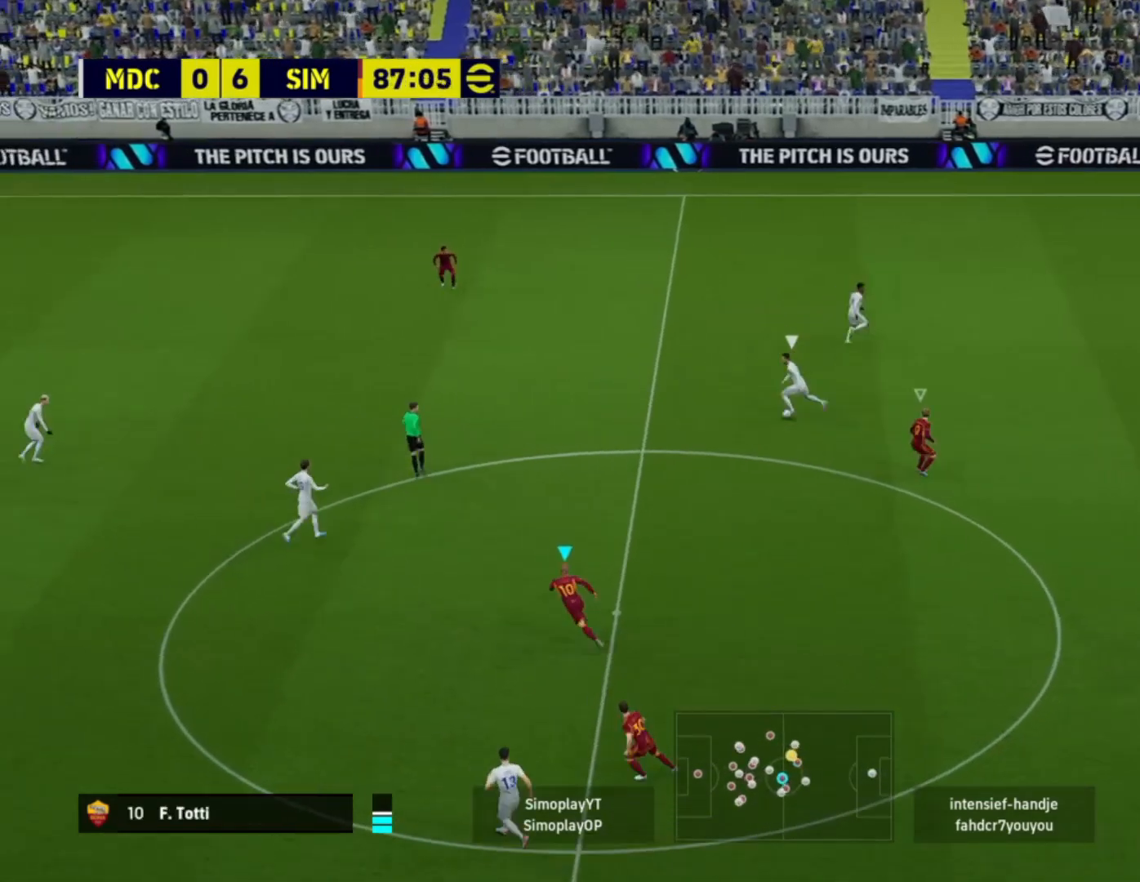
{"buttons": ["L2", "R2"], "left_stick": "up-left", "right_stick": "center", "events": []}
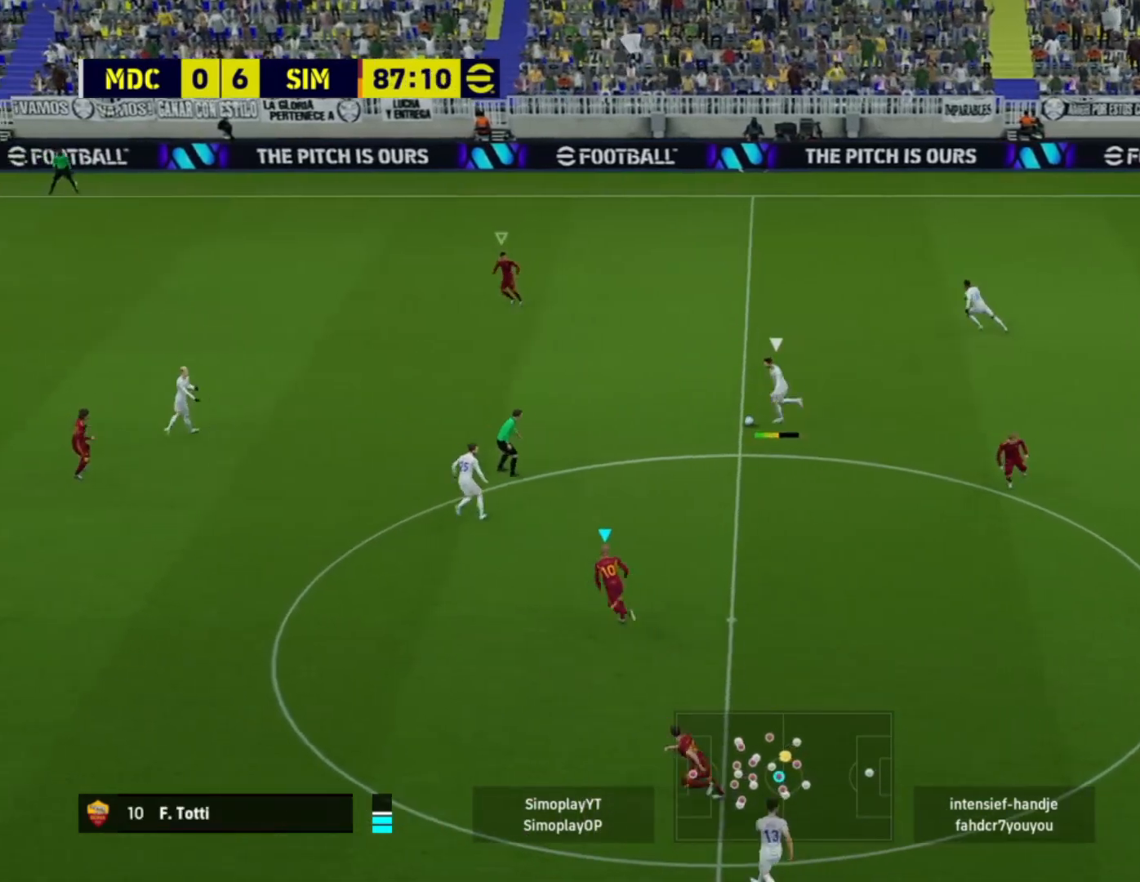
{"buttons": ["L1", "L2", "R2"], "left_stick": "up-right", "right_stick": "center", "events": [[440, "L1", "down"], [480, "left_stick", "up-right"]]}
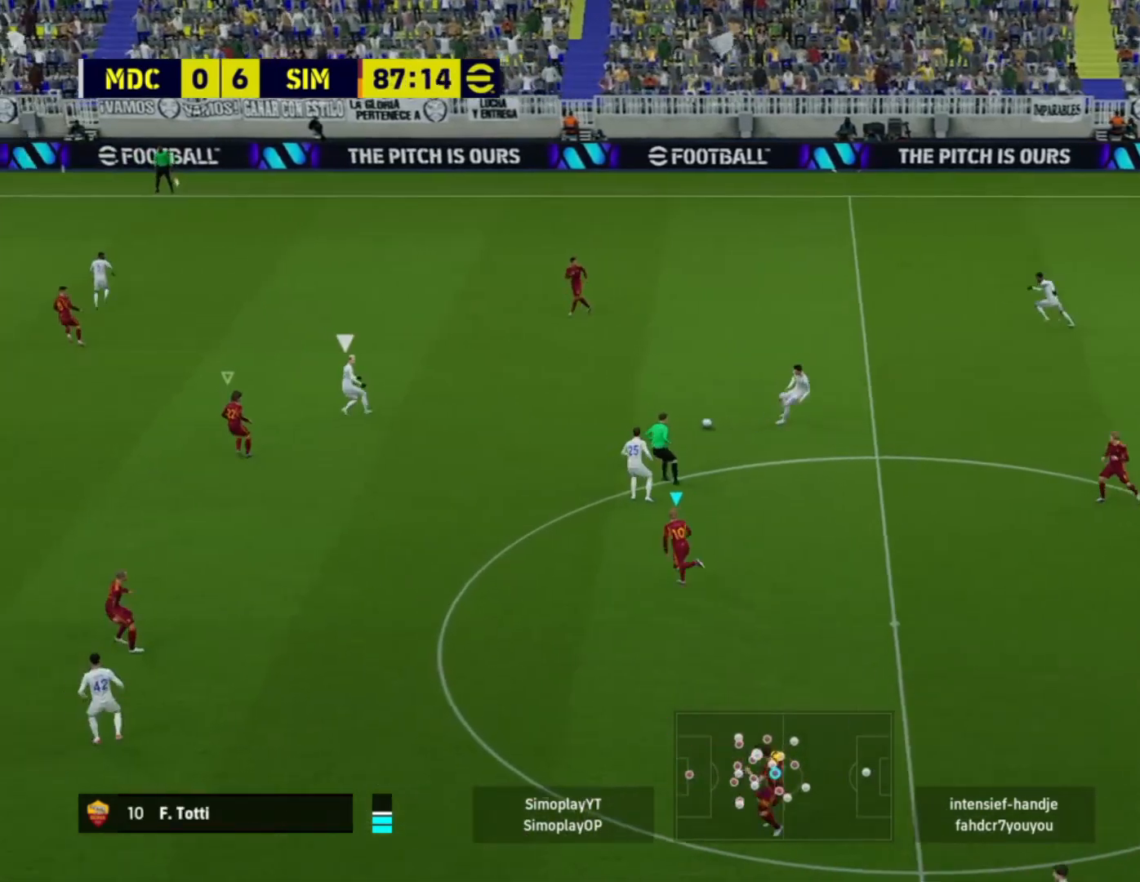
{"buttons": ["L2"], "left_stick": "down-right", "right_stick": "center", "events": [[120, "L1", "up"], [240, "left_stick", "right"], [360, "left_stick", "down-right"], [400, "R2", "up"]]}
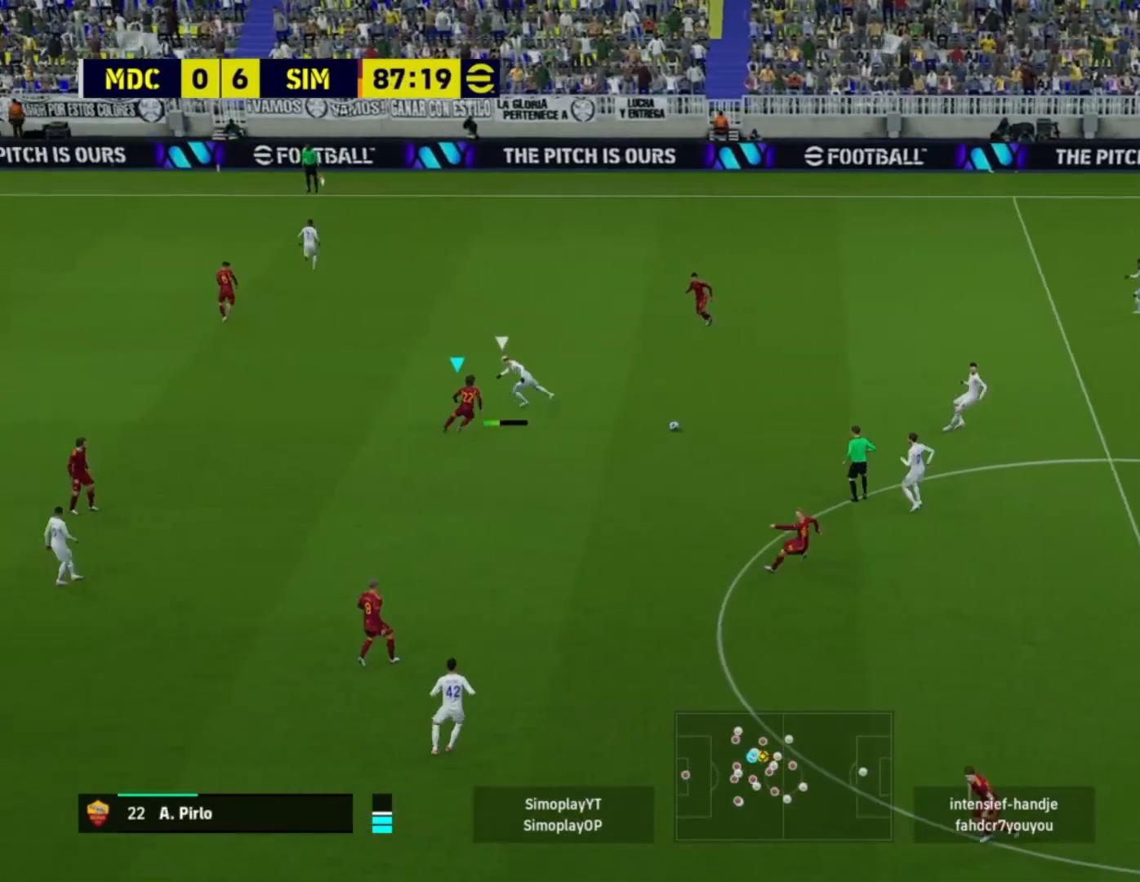
{"buttons": [], "left_stick": "right", "right_stick": "center", "events": [[80, "L2", "up"], [240, "left_stick", "right"]]}
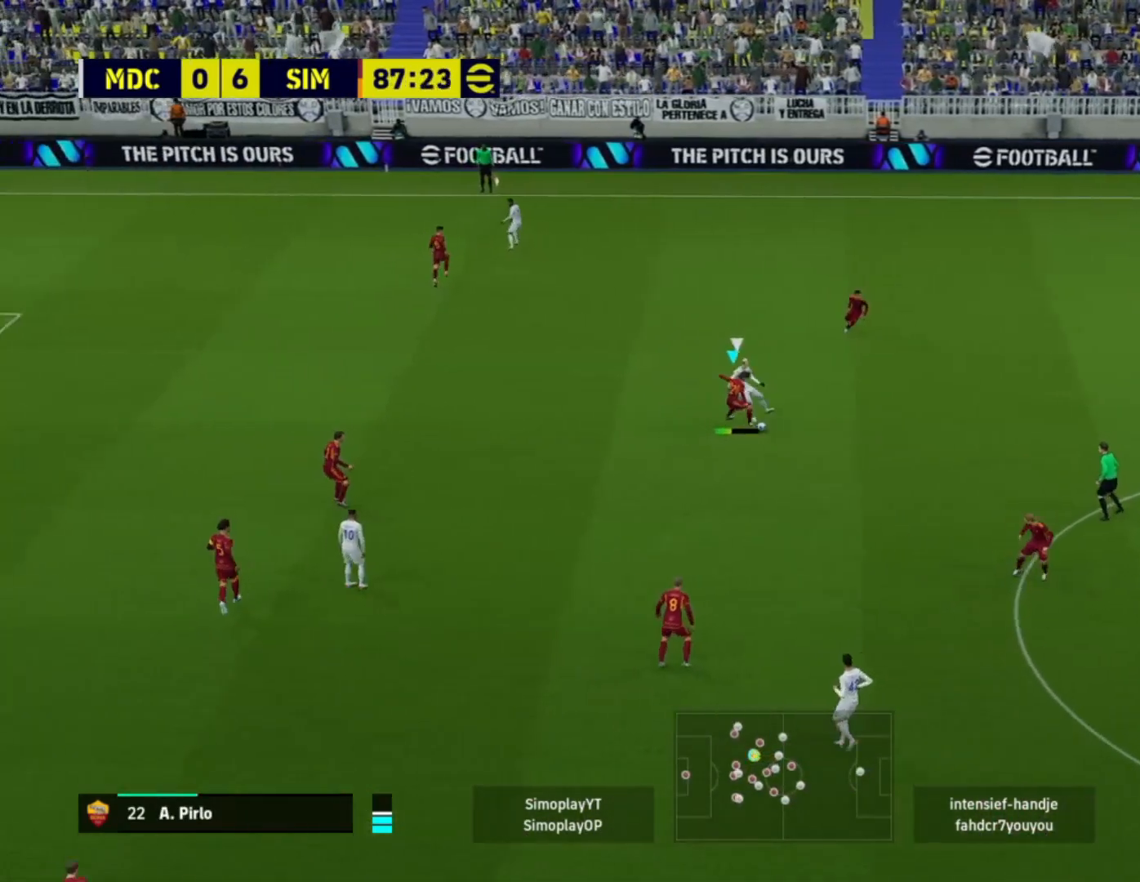
{"buttons": ["R2"], "left_stick": "right", "right_stick": "center", "events": [[400, "R2", "down"]]}
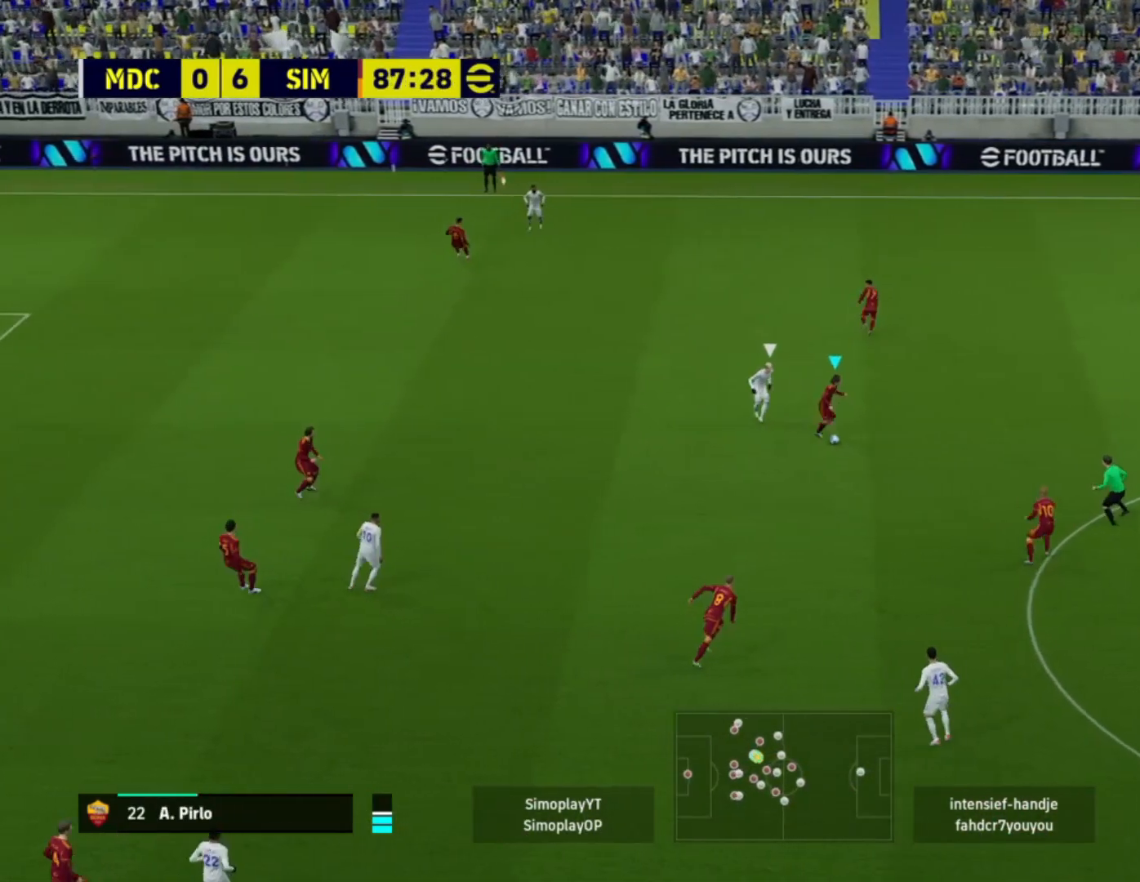
{"buttons": [], "left_stick": "center", "right_stick": "center", "events": [[440, "R2", "up"], [480, "left_stick", "center"]]}
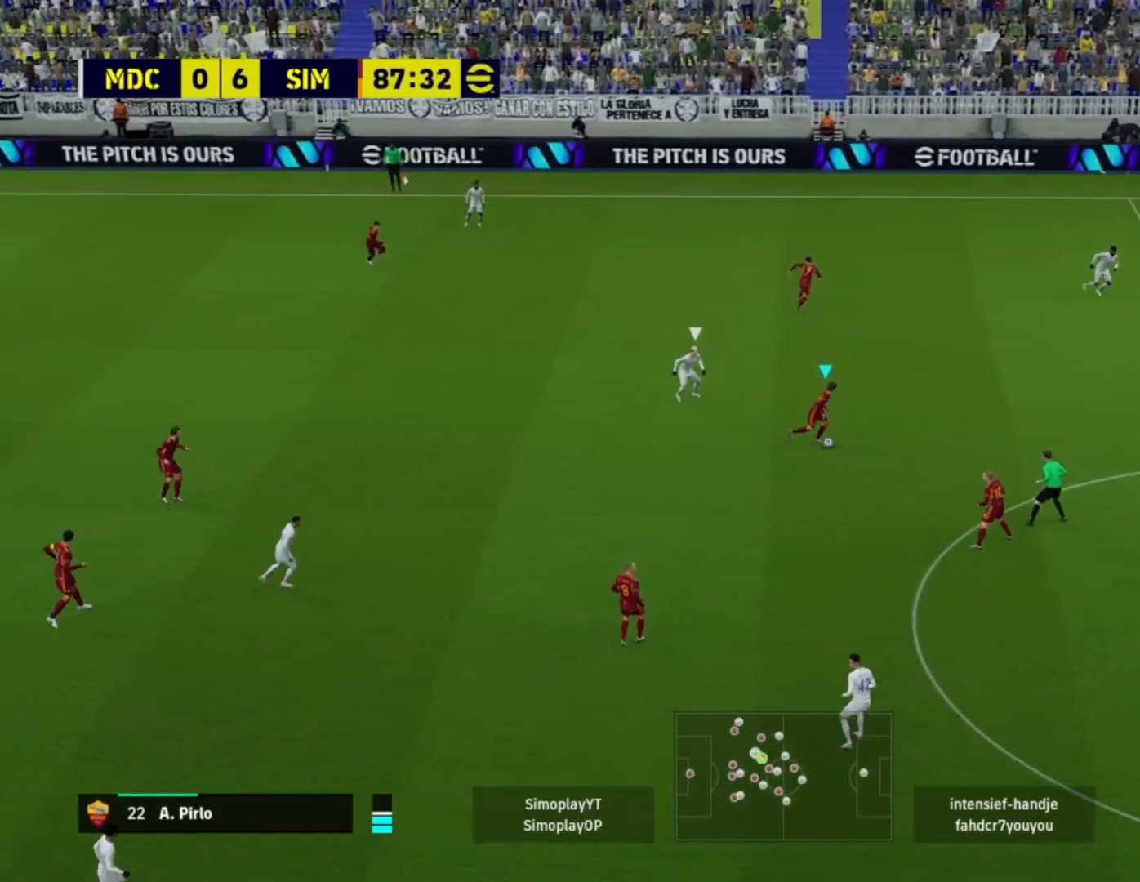
{"buttons": [], "left_stick": "down-right", "right_stick": "down", "events": [[200, "right_stick", "down"], [280, "left_stick", "right"], [520, "left_stick", "down-right"]]}
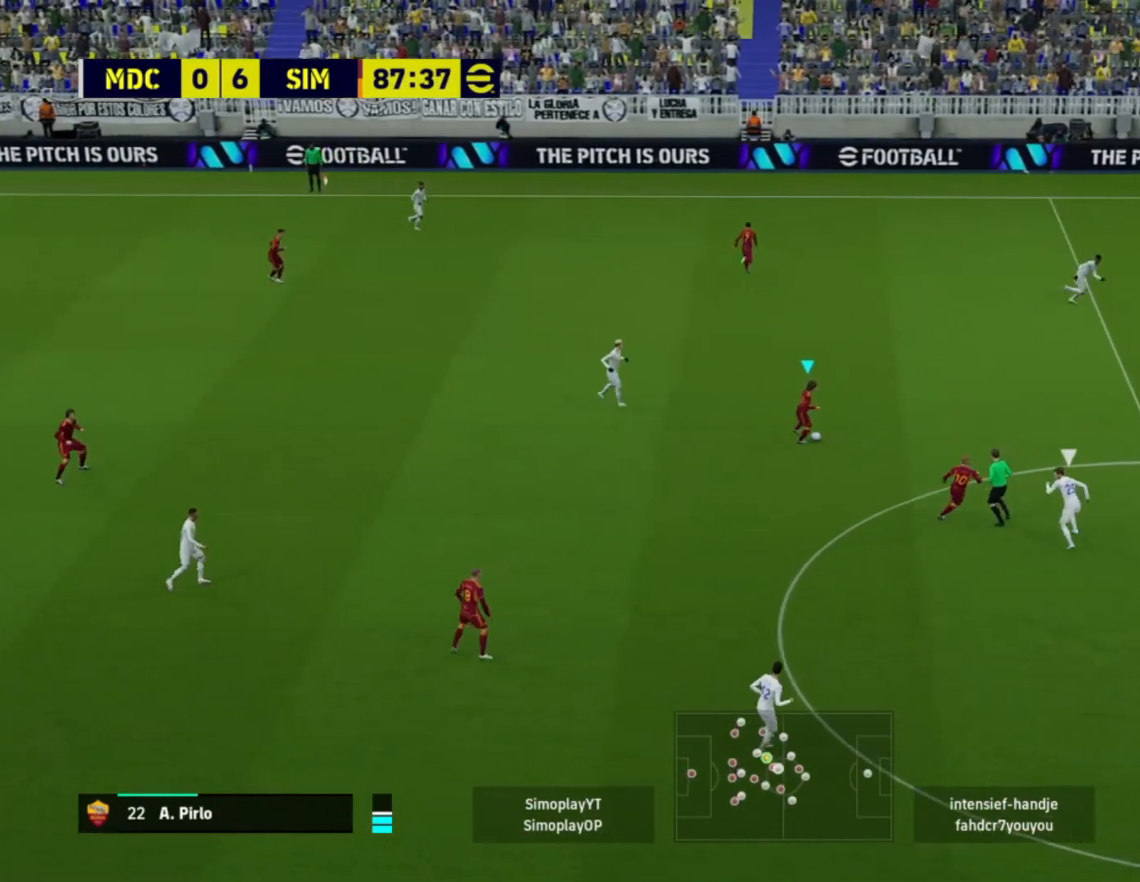
{"buttons": [], "left_stick": "down-right", "right_stick": "center", "events": [[120, "right_stick", "center"], [320, "CROSS", "down"], [440, "CROSS", "up"]]}
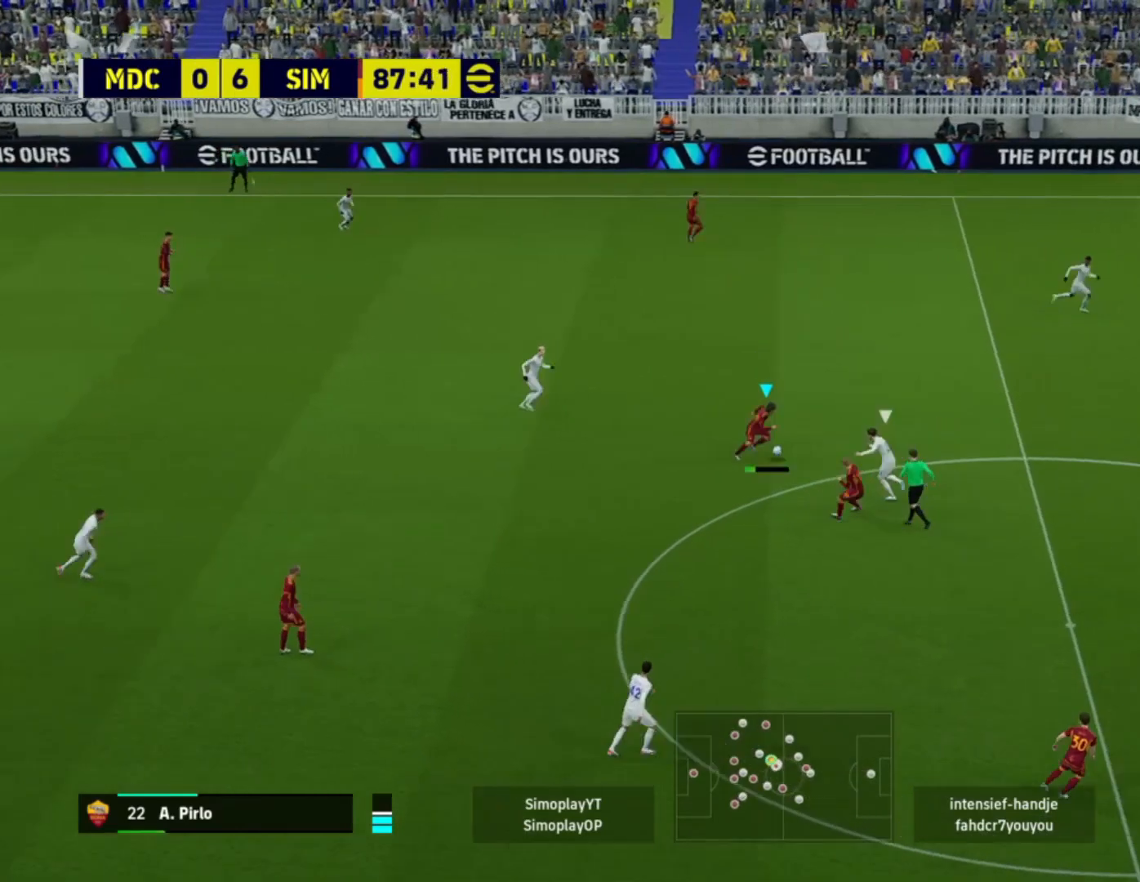
{"buttons": [], "left_stick": "down-right", "right_stick": "center", "events": []}
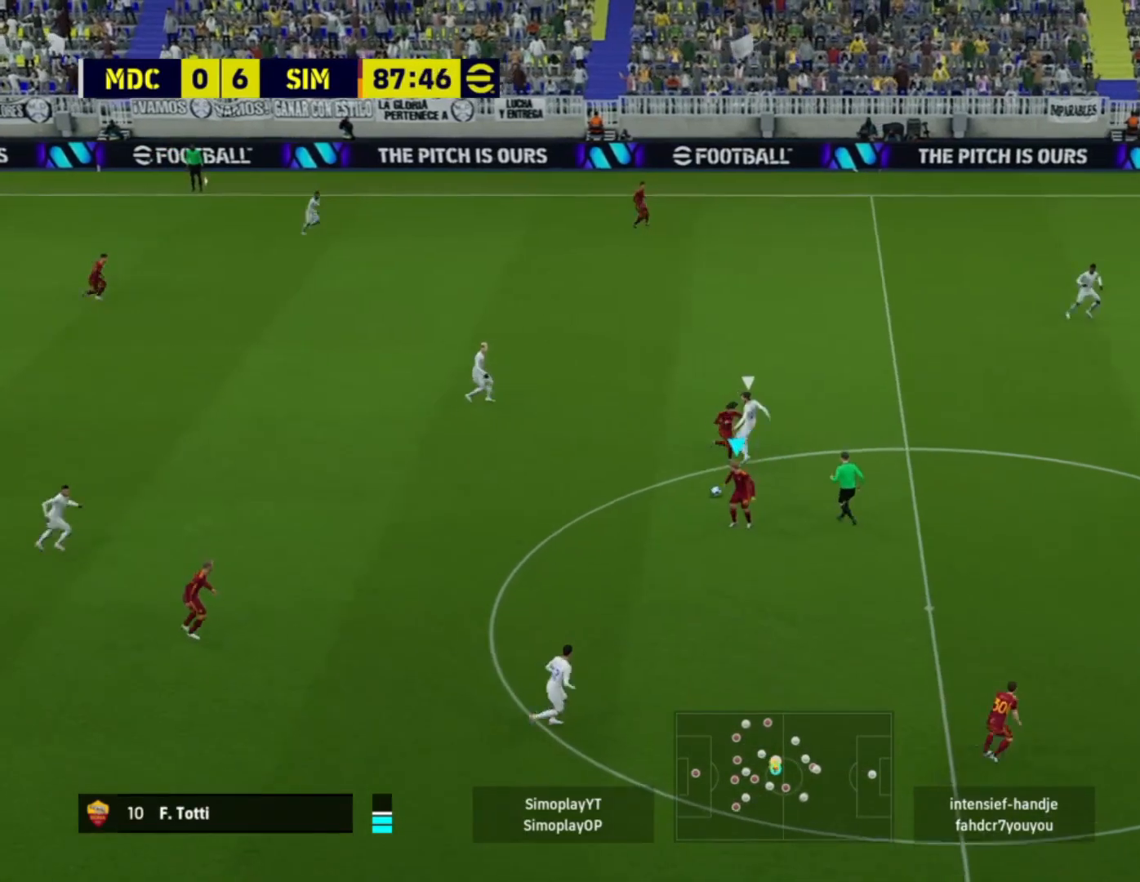
{"buttons": [], "left_stick": "right", "right_stick": "center", "events": [[40, "left_stick", "right"], [360, "R2", "down"], [480, "R2", "up"]]}
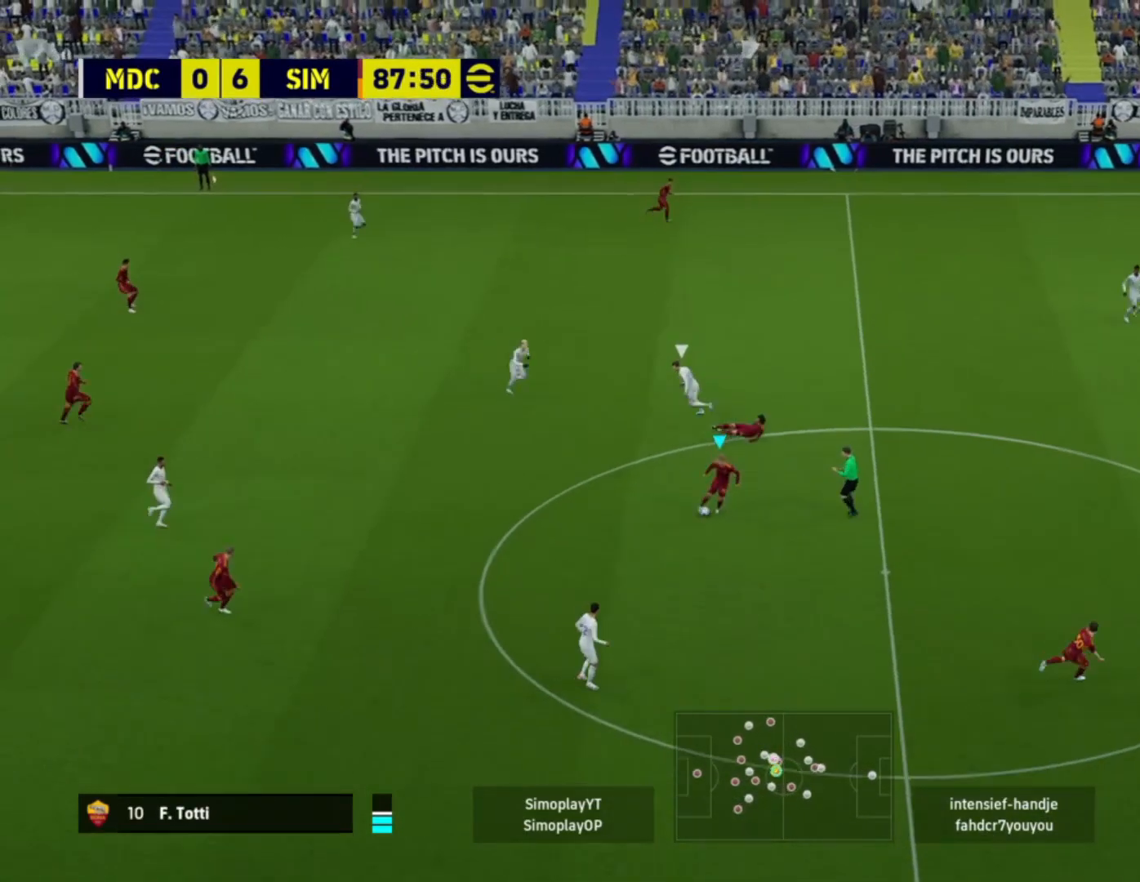
{"buttons": [], "left_stick": "right", "right_stick": "center", "events": [[160, "TRIANGLE", "down"], [280, "TRIANGLE", "up"]]}
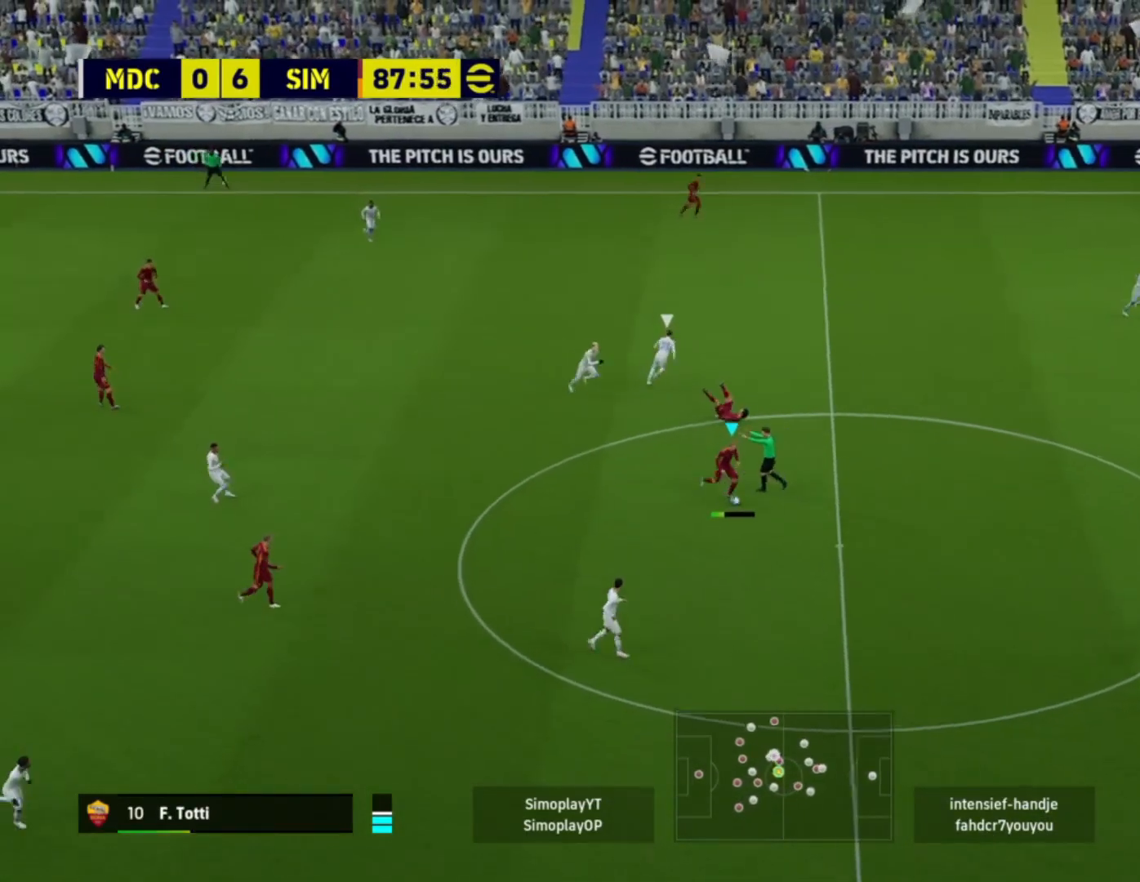
{"buttons": [], "left_stick": "up-right", "right_stick": "center", "events": [[240, "left_stick", "up-right"]]}
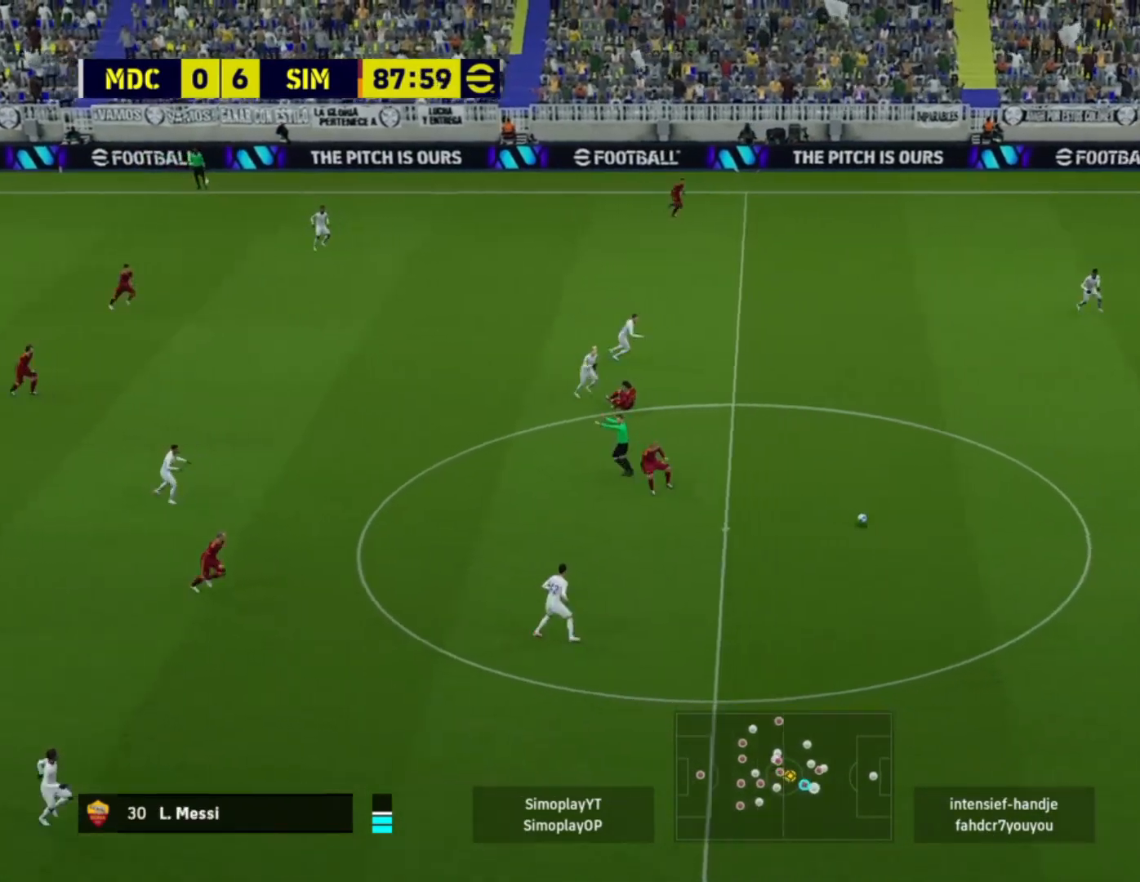
{"buttons": ["CROSS", "L1"], "left_stick": "up-right", "right_stick": "center", "events": [[480, "CROSS", "down"], [480, "L1", "down"]]}
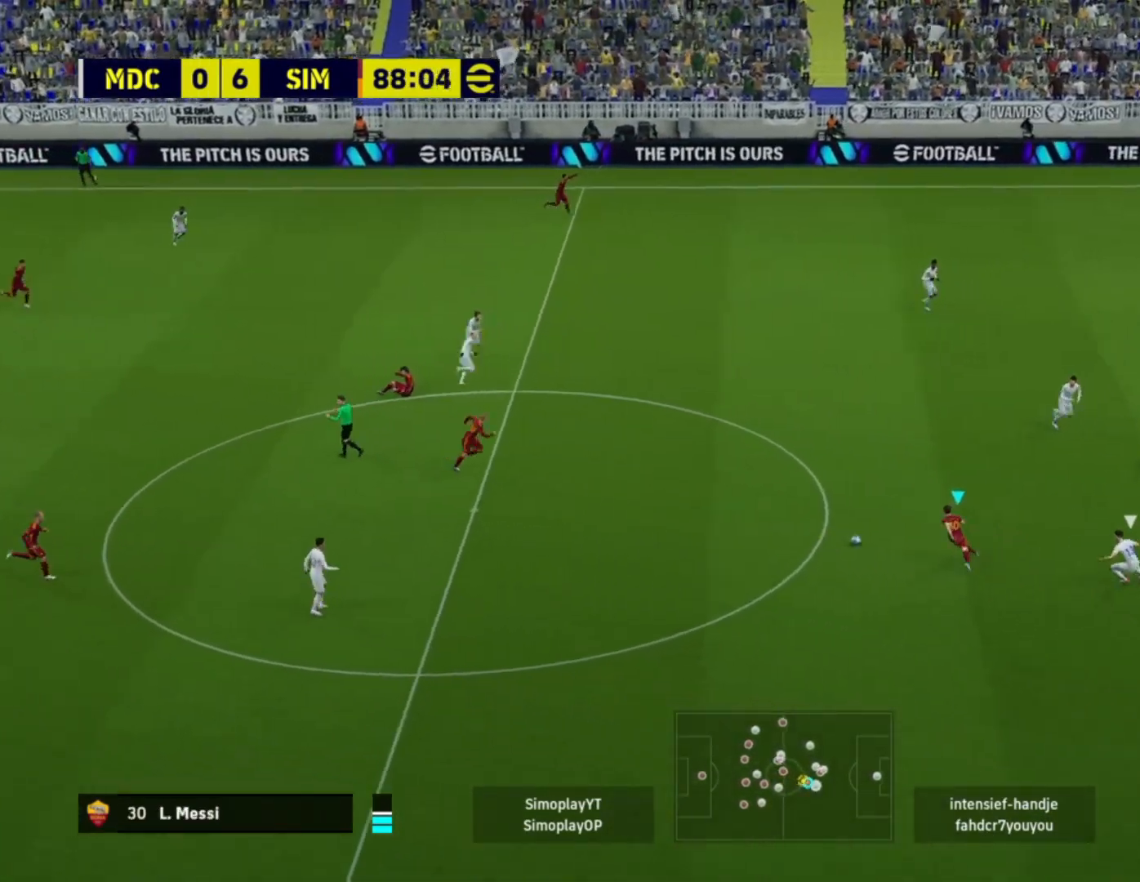
{"buttons": [], "left_stick": "center", "right_stick": "center", "events": [[40, "CROSS", "up"], [40, "L1", "up"], [360, "left_stick", "center"]]}
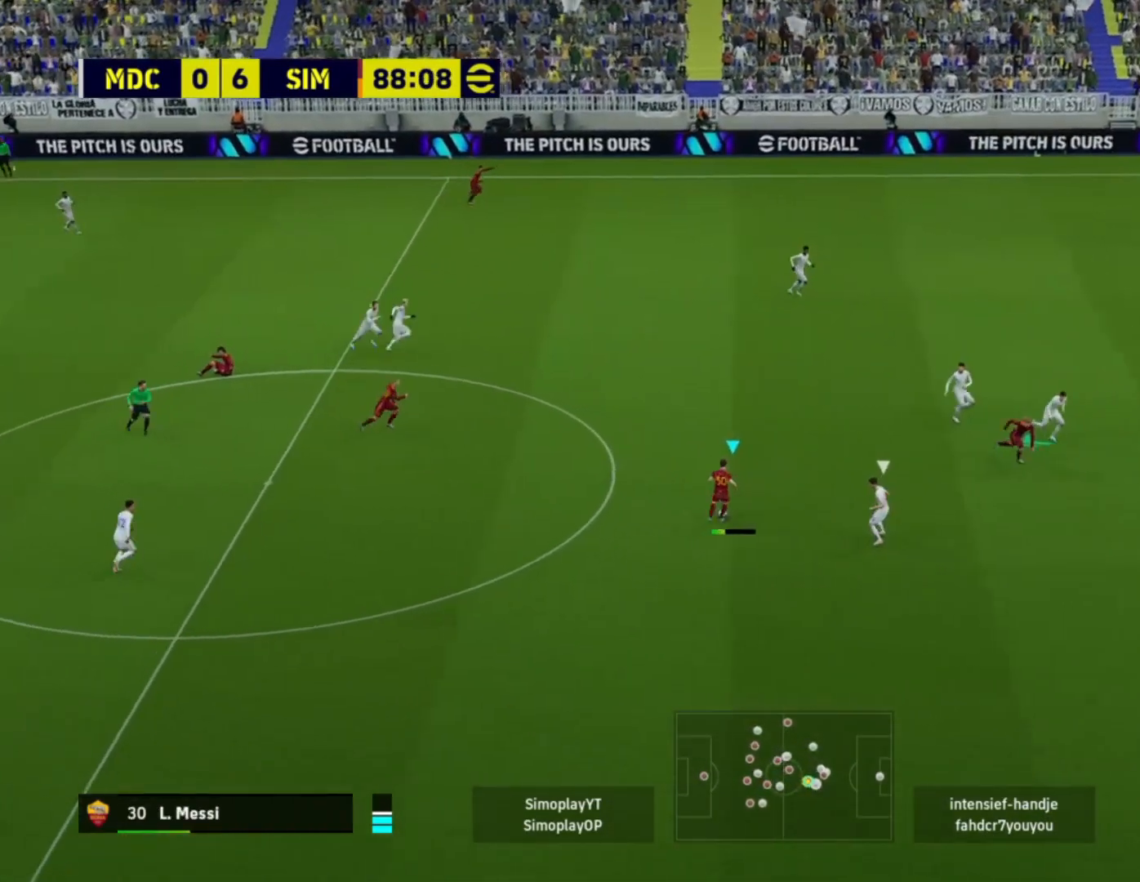
{"buttons": ["CROSS", "L1"], "left_stick": "left", "right_stick": "center", "events": [[480, "left_stick", "left"], [520, "CROSS", "down"], [520, "L1", "down"]]}
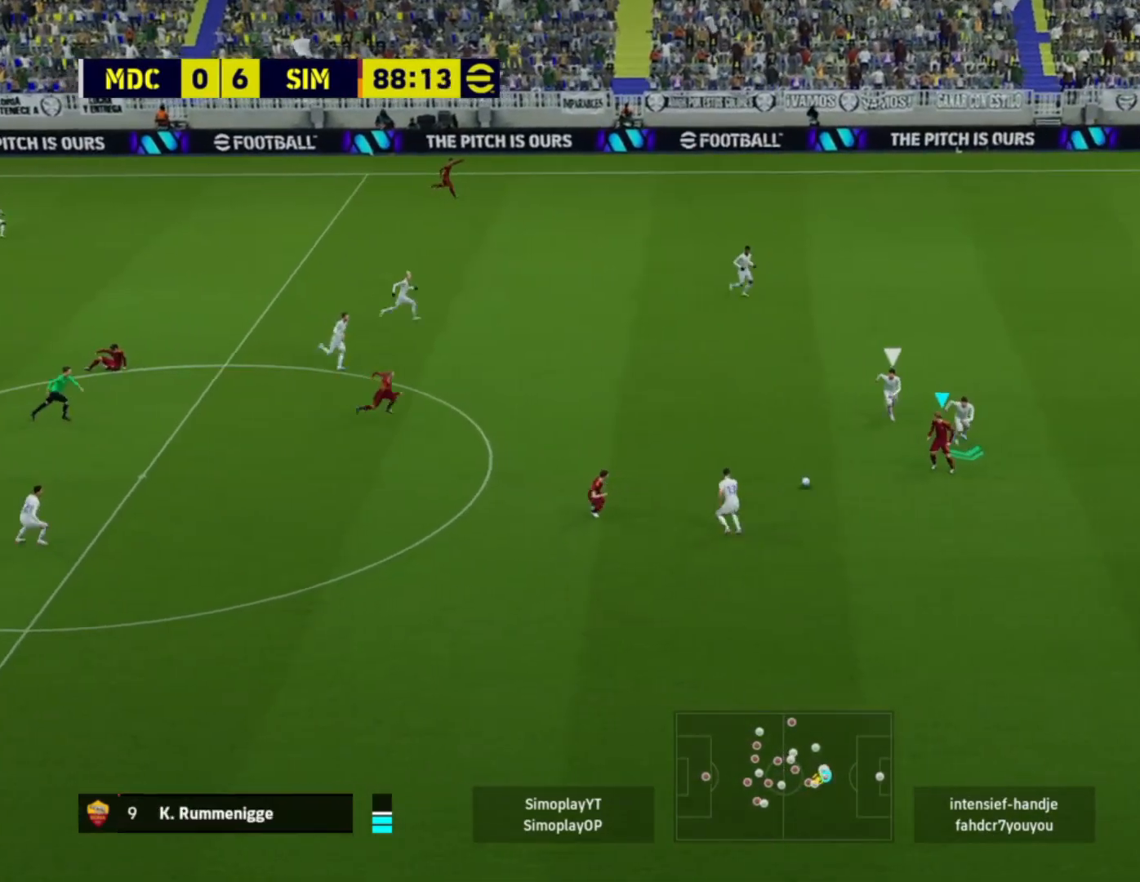
{"buttons": [], "left_stick": "up-right", "right_stick": "center", "events": [[40, "CROSS", "up"], [40, "L1", "up"], [440, "left_stick", "up-right"]]}
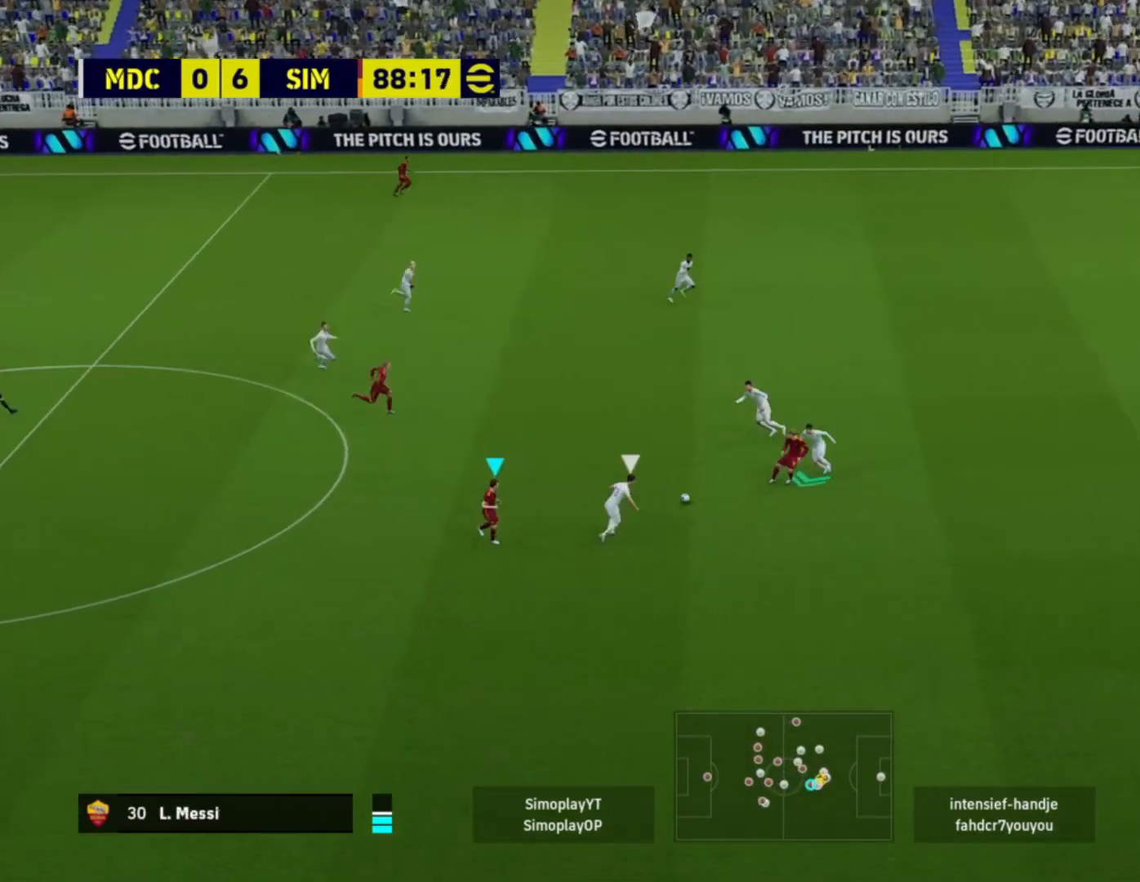
{"buttons": [], "left_stick": "right", "right_stick": "center", "events": [[80, "TRIANGLE", "down"], [120, "left_stick", "right"], [200, "TRIANGLE", "up"]]}
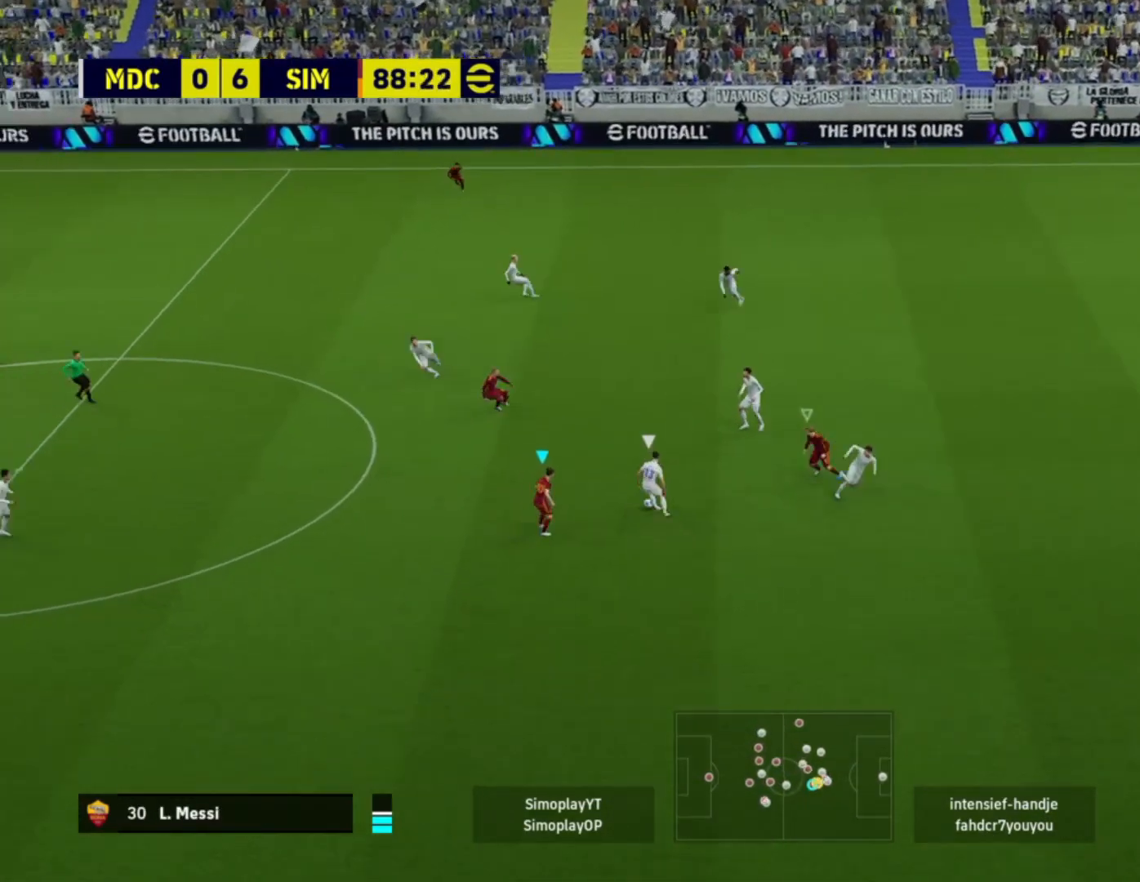
{"buttons": ["L2", "R2"], "left_stick": "up", "right_stick": "center", "events": [[80, "left_stick", "up-right"], [280, "L2", "down"], [320, "left_stick", "up"], [400, "R2", "down"]]}
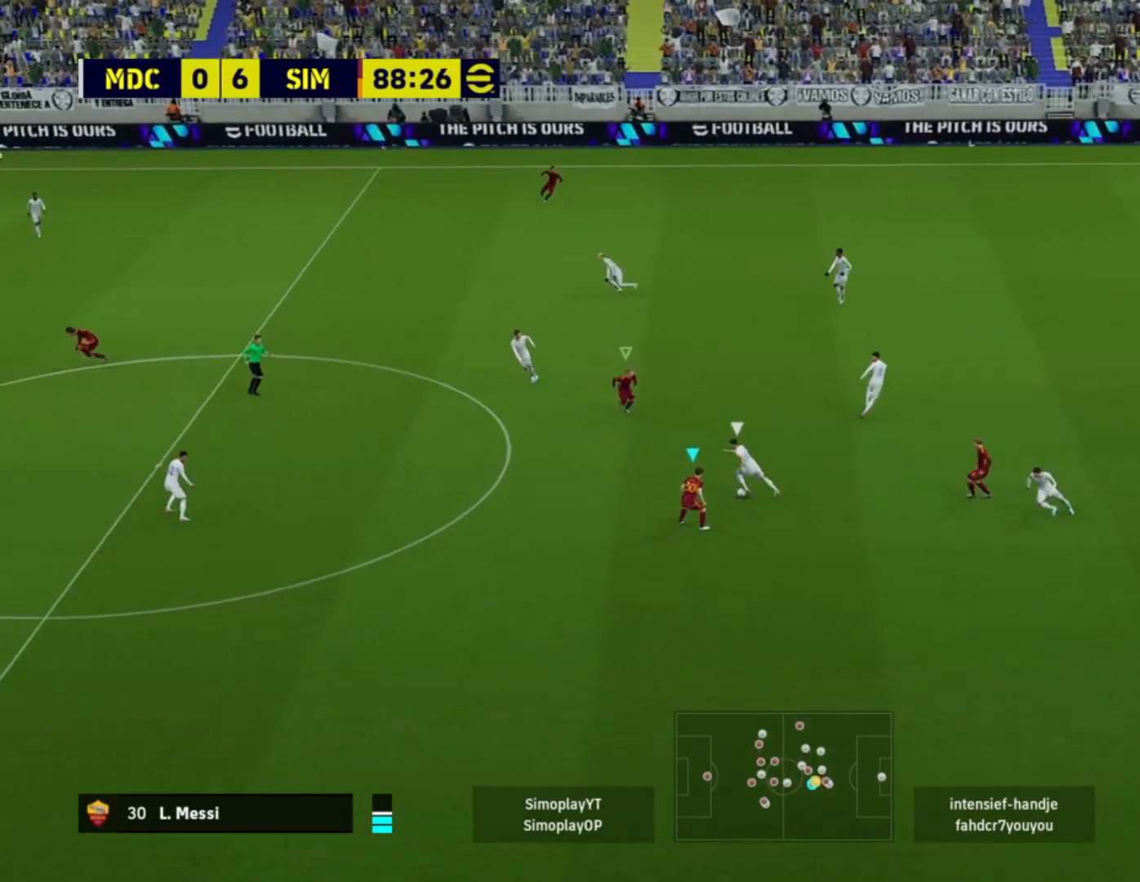
{"buttons": ["L2", "R2"], "left_stick": "left", "right_stick": "center", "events": [[240, "left_stick", "up-left"], [280, "L1", "down"], [400, "L1", "up"], [400, "left_stick", "left"]]}
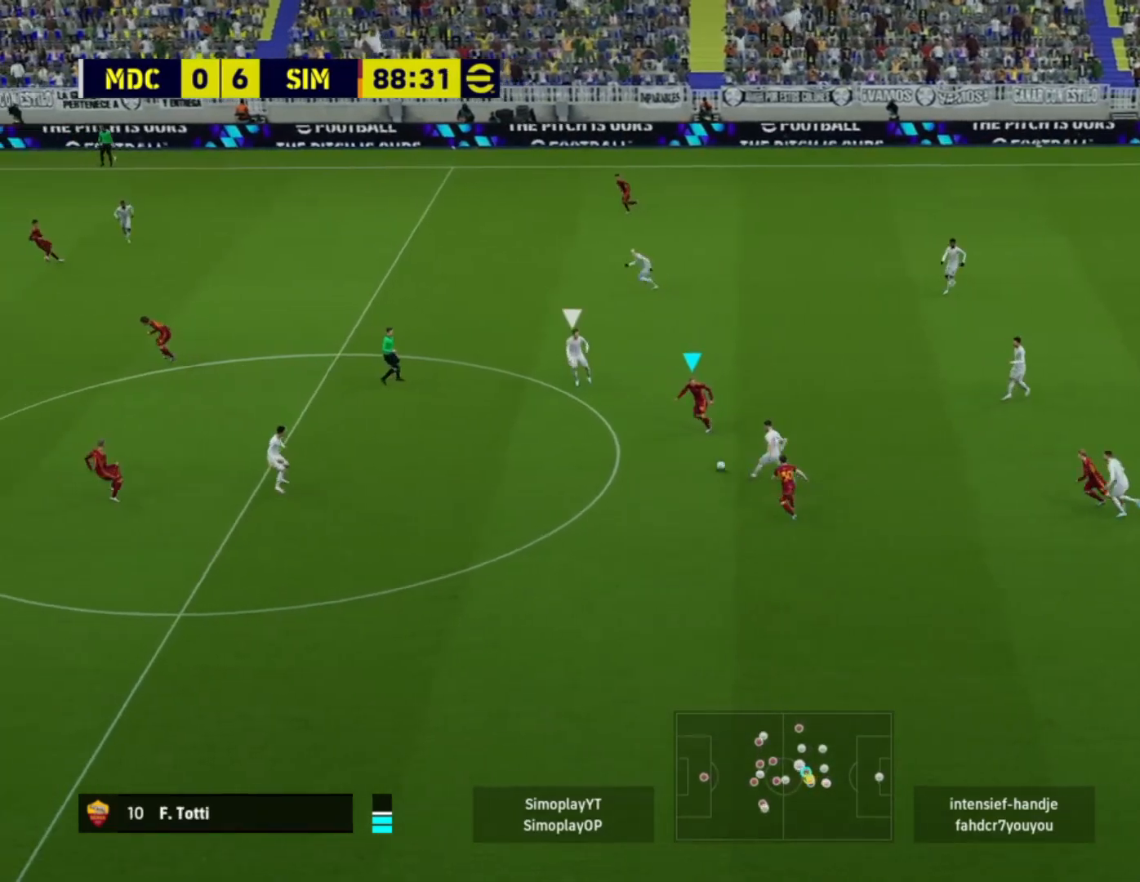
{"buttons": ["L2", "R2"], "left_stick": "up-left", "right_stick": "center", "events": [[440, "left_stick", "up-left"]]}
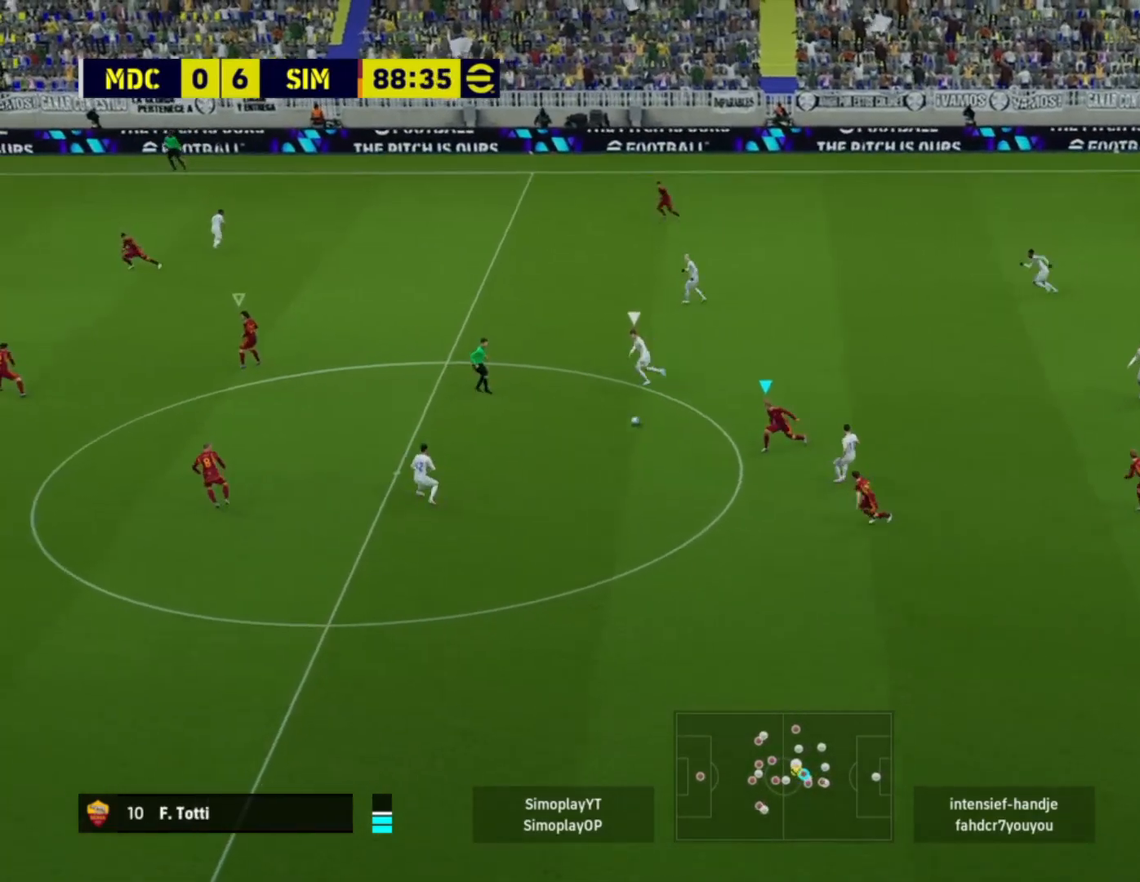
{"buttons": ["R2"], "left_stick": "up", "right_stick": "center", "events": [[80, "L1", "down"], [120, "L2", "up"], [200, "L1", "up"], [360, "left_stick", "up"]]}